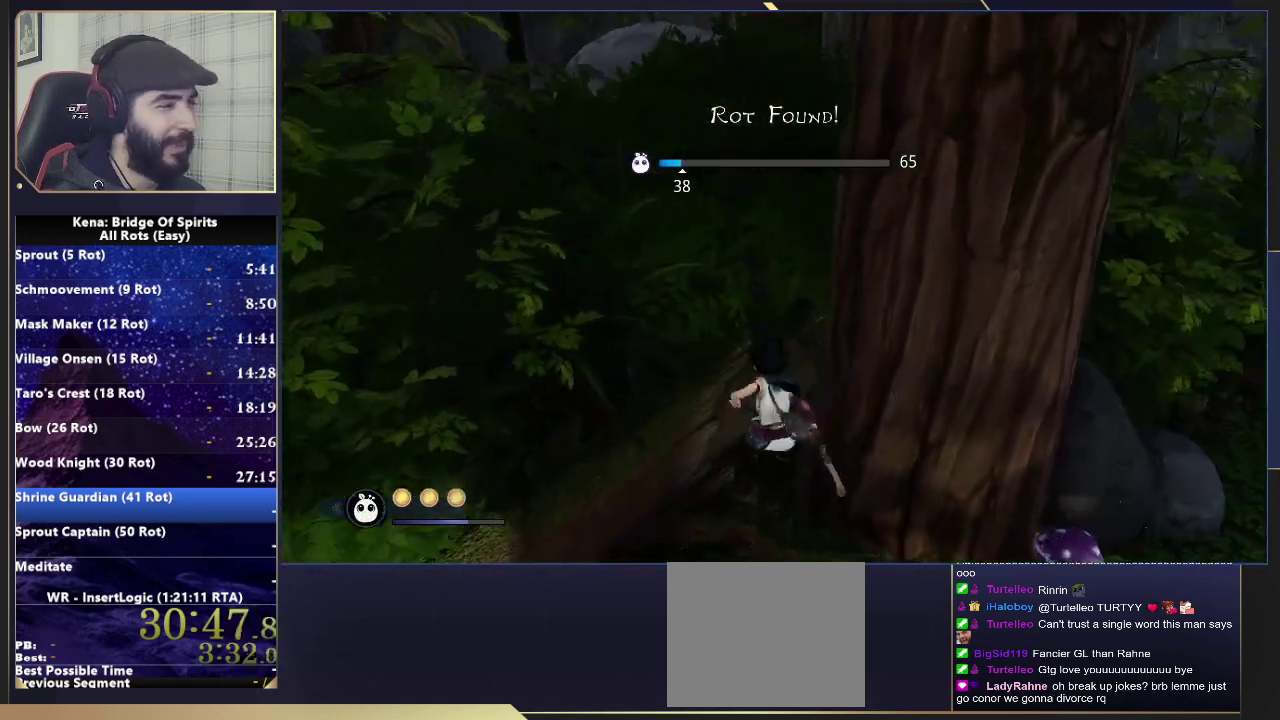
Gameplay with a controller (PlayStation layout); each line is a JSON object with the inputs held at the frame after it. "events" lists button and stick changes between this image and that frame as [ms after this image, input, new state], when the widget could be followed in between. Not read: L1 L2 R1 R2.
{"buttons": [], "left_stick": "up", "right_stick": "center", "events": [[117, "CROSS", "up"], [167, "left_stick", "up-left"], [250, "right_stick", "right"], [367, "left_stick", "up"], [417, "right_stick", "center"]]}
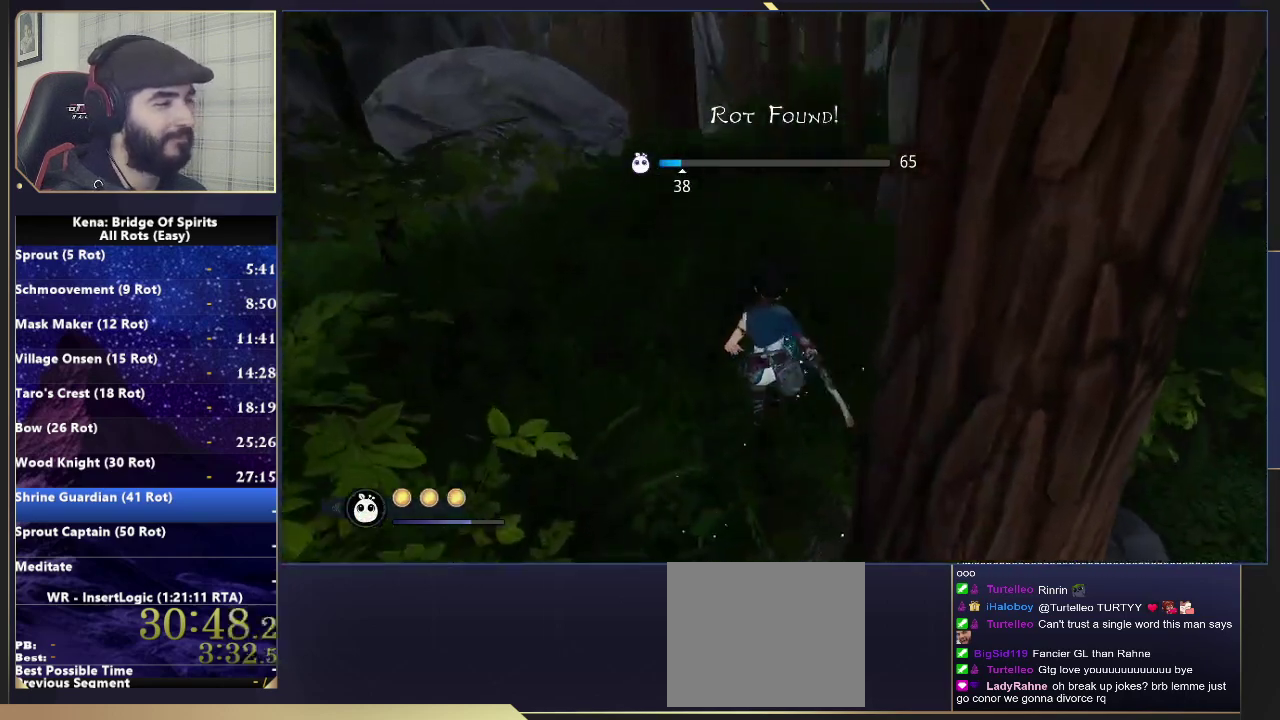
{"buttons": [], "left_stick": "up-left", "right_stick": "center", "events": [[417, "left_stick", "up-left"]]}
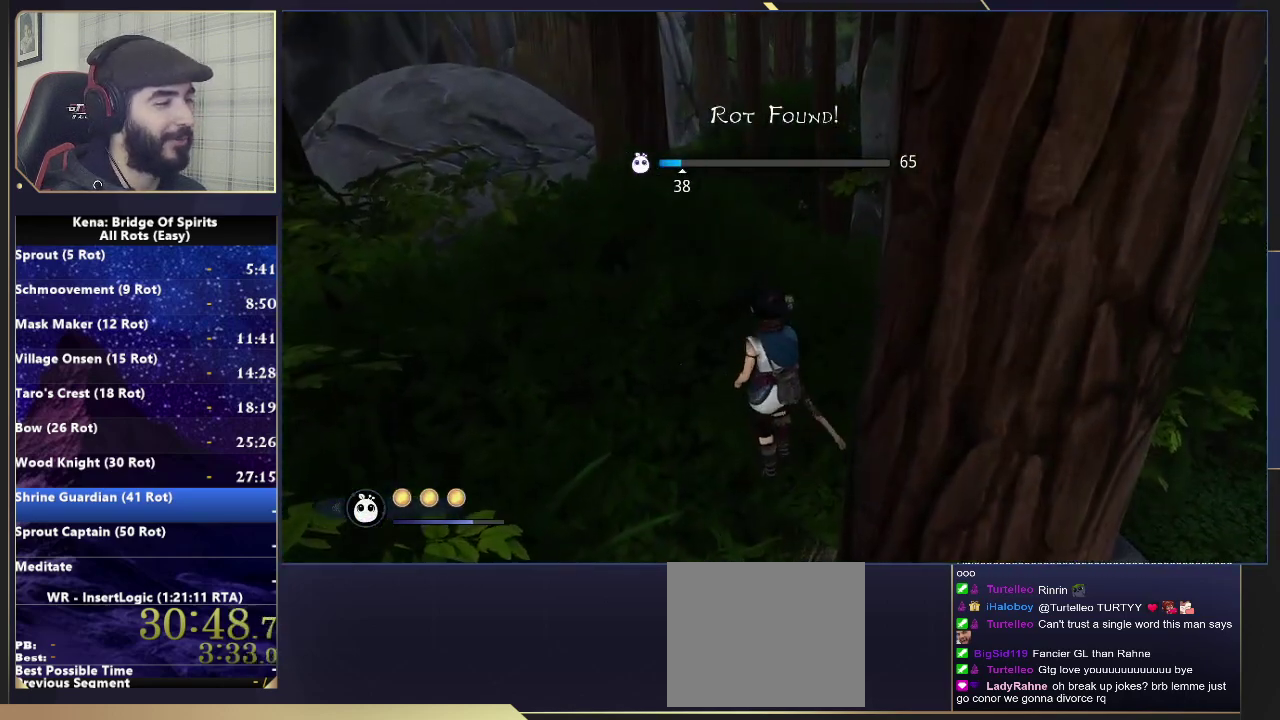
{"buttons": [], "left_stick": "up-left", "right_stick": "center", "events": [[33, "left_stick", "up"], [67, "CIRCLE", "down"], [150, "CIRCLE", "up"], [200, "CIRCLE", "down"], [300, "CIRCLE", "up"], [467, "left_stick", "up-left"]]}
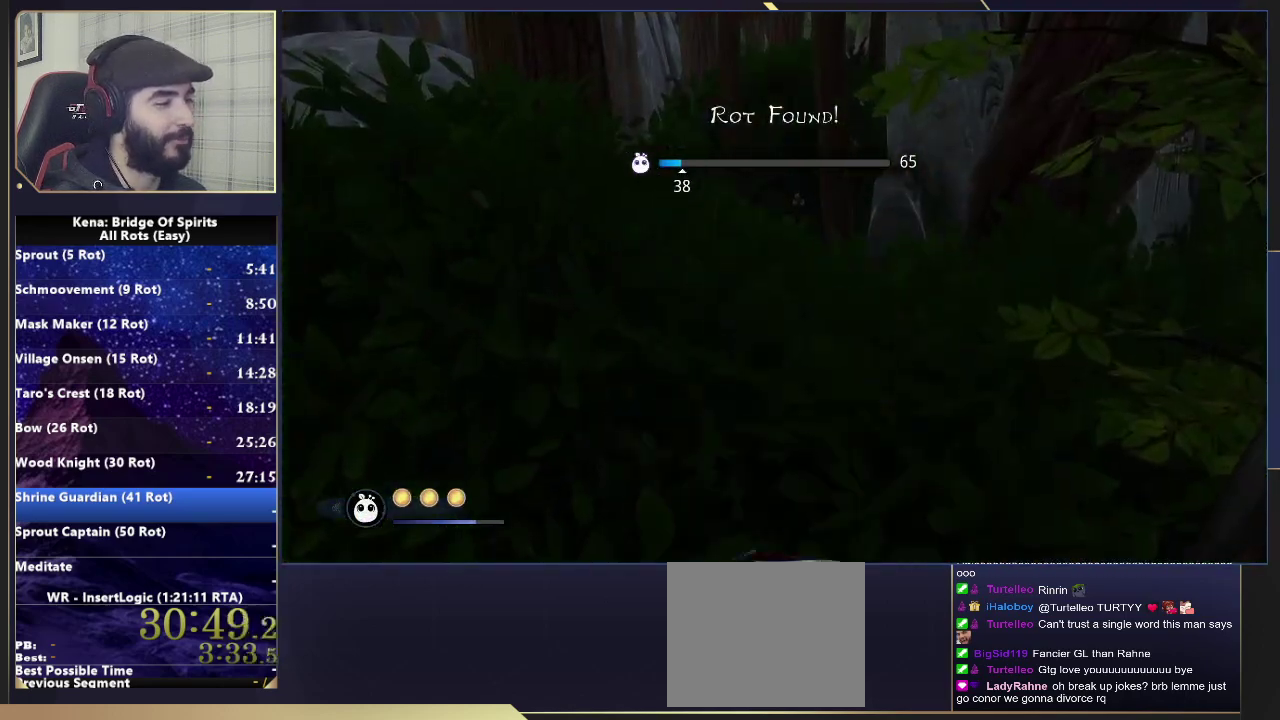
{"buttons": [], "left_stick": "left", "right_stick": "center", "events": [[50, "left_stick", "left"], [267, "CROSS", "down"], [300, "left_stick", "down-left"], [317, "CROSS", "up"], [450, "left_stick", "left"]]}
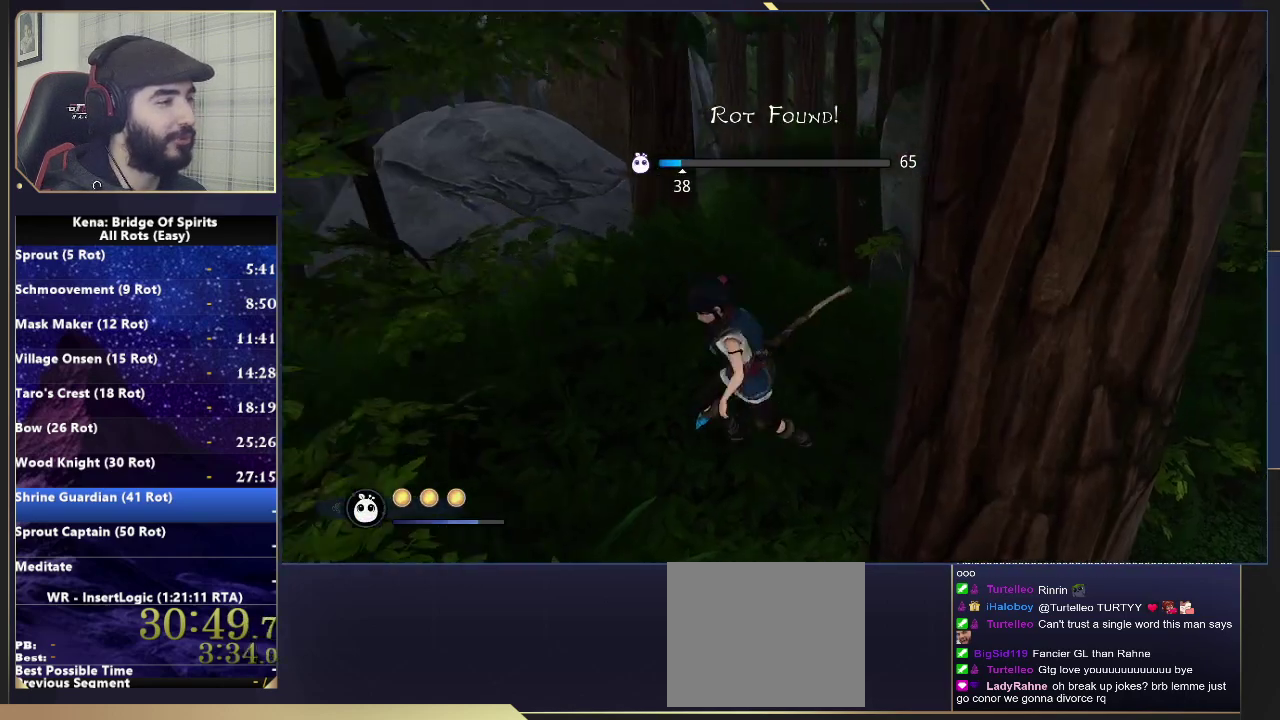
{"buttons": [], "left_stick": "up-right", "right_stick": "center", "events": [[67, "left_stick", "up-left"], [133, "left_stick", "up-right"], [217, "left_stick", "right"], [400, "left_stick", "up-right"]]}
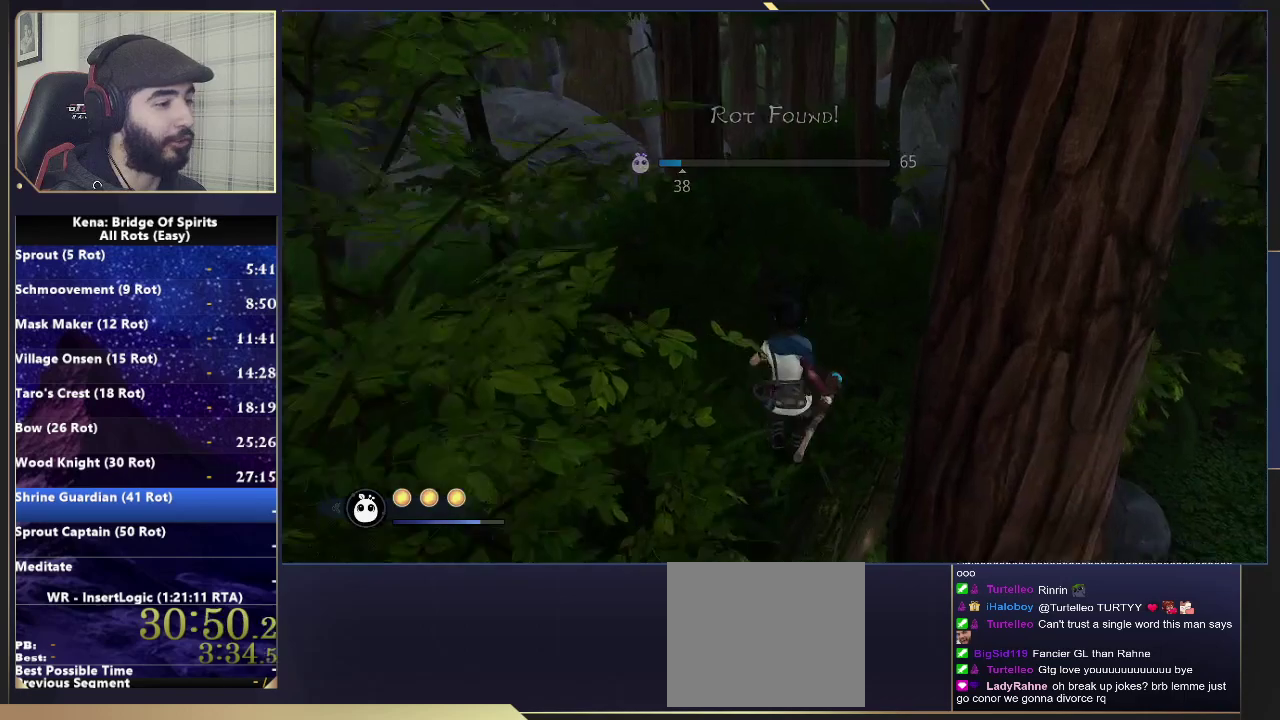
{"buttons": [], "left_stick": "up-left", "right_stick": "center", "events": [[133, "left_stick", "up"], [367, "left_stick", "up-left"]]}
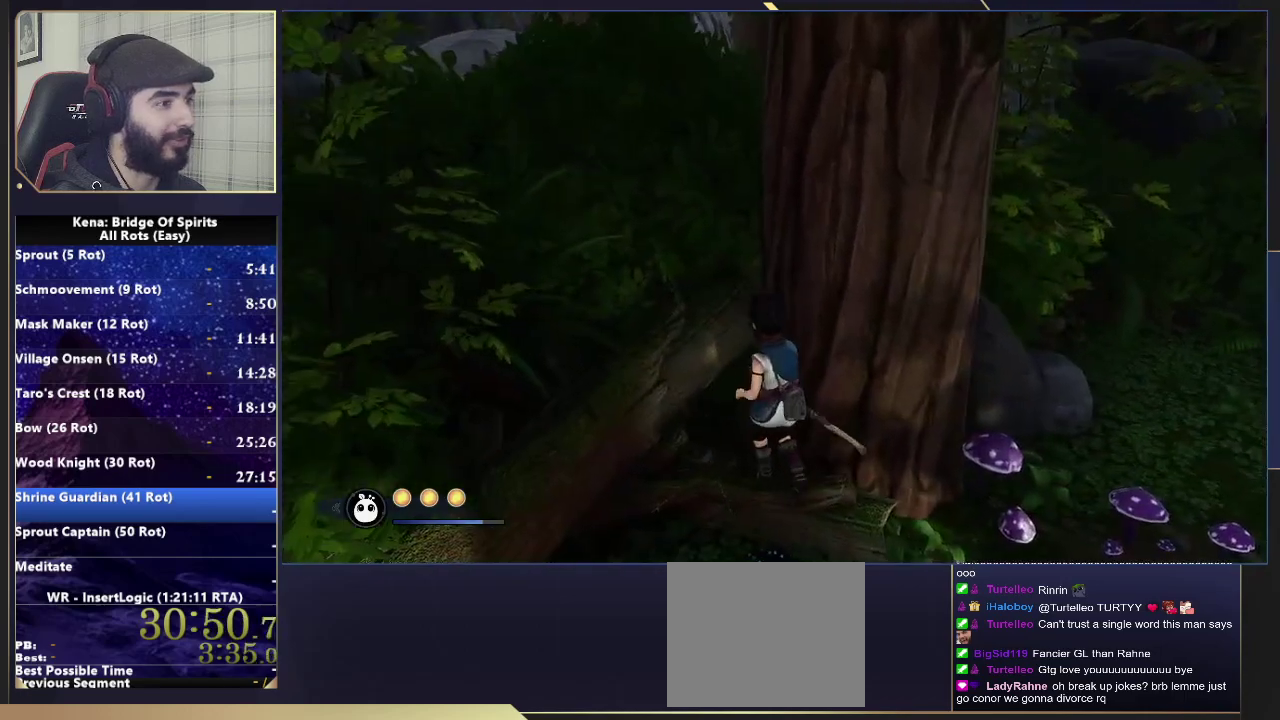
{"buttons": [], "left_stick": "up-left", "right_stick": "down-right", "events": [[33, "CROSS", "down"], [217, "CROSS", "up"], [433, "right_stick", "down-right"]]}
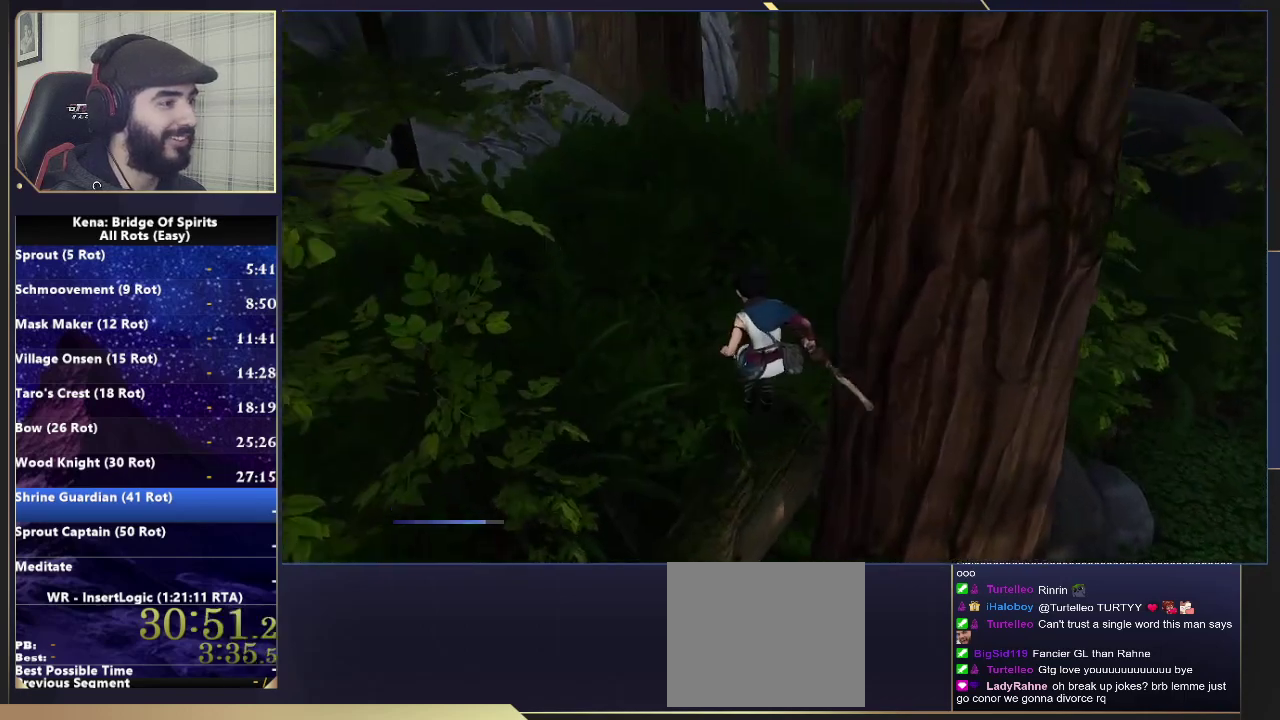
{"buttons": ["CIRCLE"], "left_stick": "up", "right_stick": "center", "events": [[33, "right_stick", "center"], [50, "left_stick", "up"], [167, "CIRCLE", "down"], [233, "CIRCLE", "up"], [317, "CIRCLE", "down"], [383, "CIRCLE", "up"], [450, "CIRCLE", "down"]]}
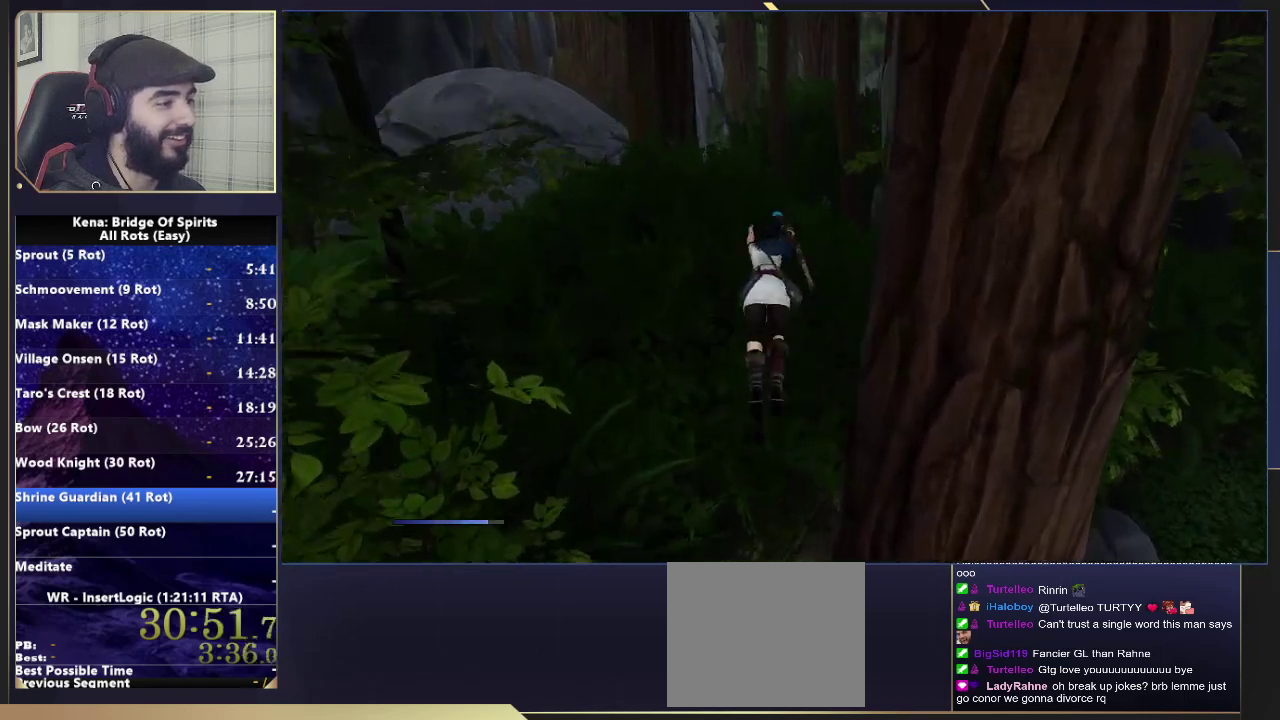
{"buttons": [], "left_stick": "up", "right_stick": "center", "events": [[50, "CIRCLE", "up"], [183, "CIRCLE", "down"], [267, "CIRCLE", "up"], [367, "CIRCLE", "down"], [450, "CIRCLE", "up"]]}
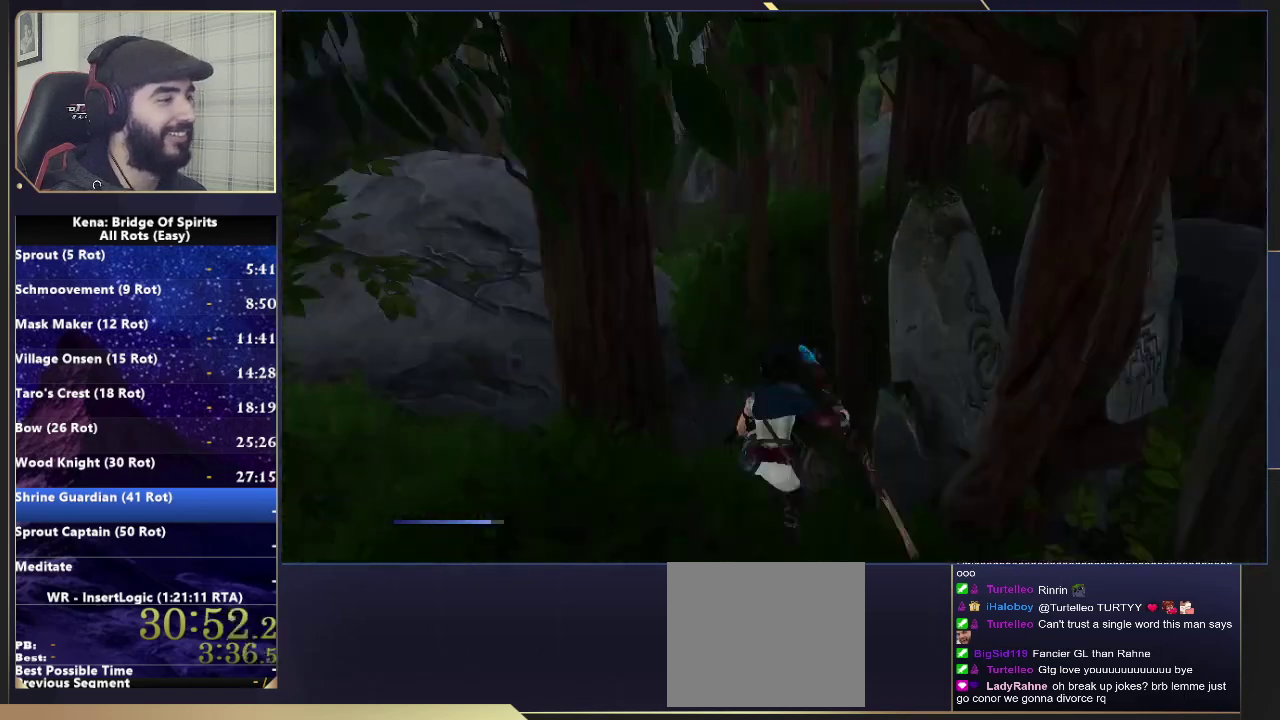
{"buttons": [], "left_stick": "up-left", "right_stick": "center", "events": [[17, "CIRCLE", "down"], [100, "CIRCLE", "up"], [167, "CIRCLE", "down"], [283, "CIRCLE", "up"], [333, "left_stick", "up-left"], [417, "CIRCLE", "down"], [483, "CIRCLE", "up"]]}
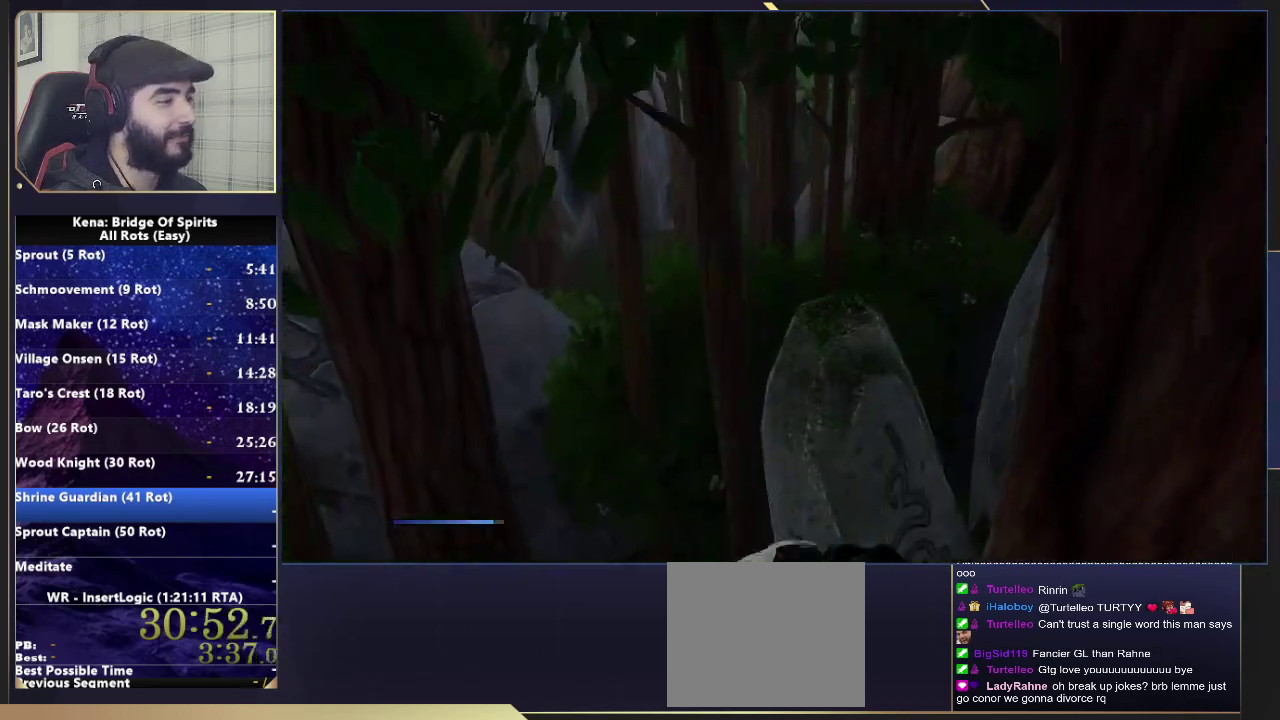
{"buttons": [], "left_stick": "up-left", "right_stick": "center", "events": [[83, "CIRCLE", "down"], [150, "CIRCLE", "up"], [233, "CIRCLE", "down"], [300, "CIRCLE", "up"], [367, "CIRCLE", "down"], [467, "CIRCLE", "up"]]}
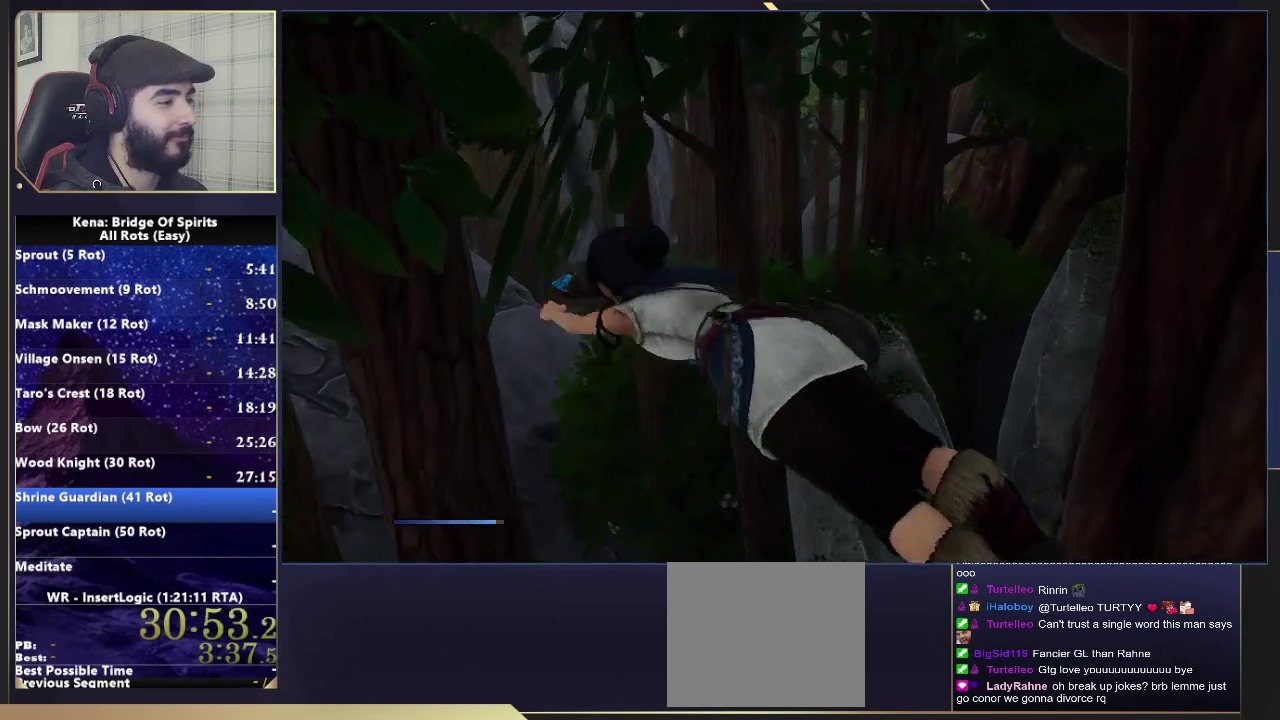
{"buttons": [], "left_stick": "up", "right_stick": "center", "events": [[17, "CIRCLE", "down"], [133, "CIRCLE", "up"], [233, "CIRCLE", "down"], [333, "CIRCLE", "up"], [417, "CIRCLE", "down"], [483, "left_stick", "up"], [500, "CIRCLE", "up"]]}
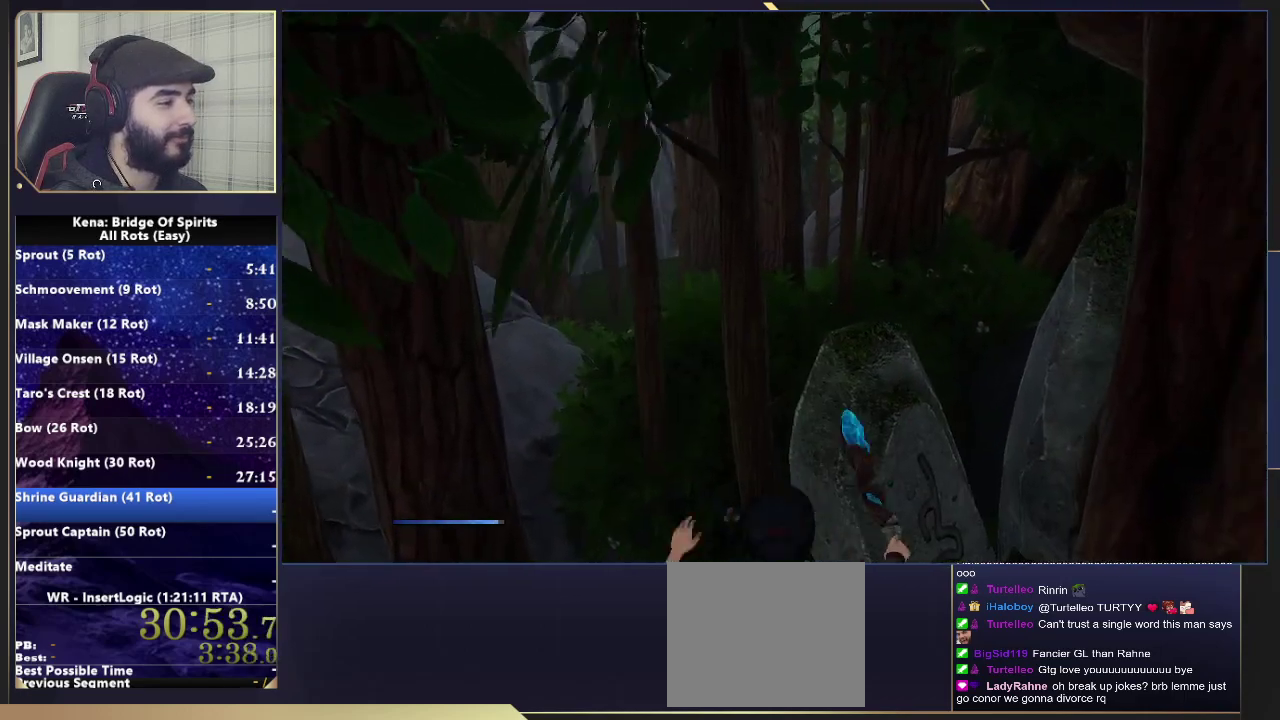
{"buttons": [], "left_stick": "up-left", "right_stick": "center", "events": [[67, "CIRCLE", "down"], [167, "CIRCLE", "up"], [250, "CIRCLE", "down"], [300, "left_stick", "up-left"], [350, "CIRCLE", "up"], [433, "CIRCLE", "down"], [500, "CIRCLE", "up"]]}
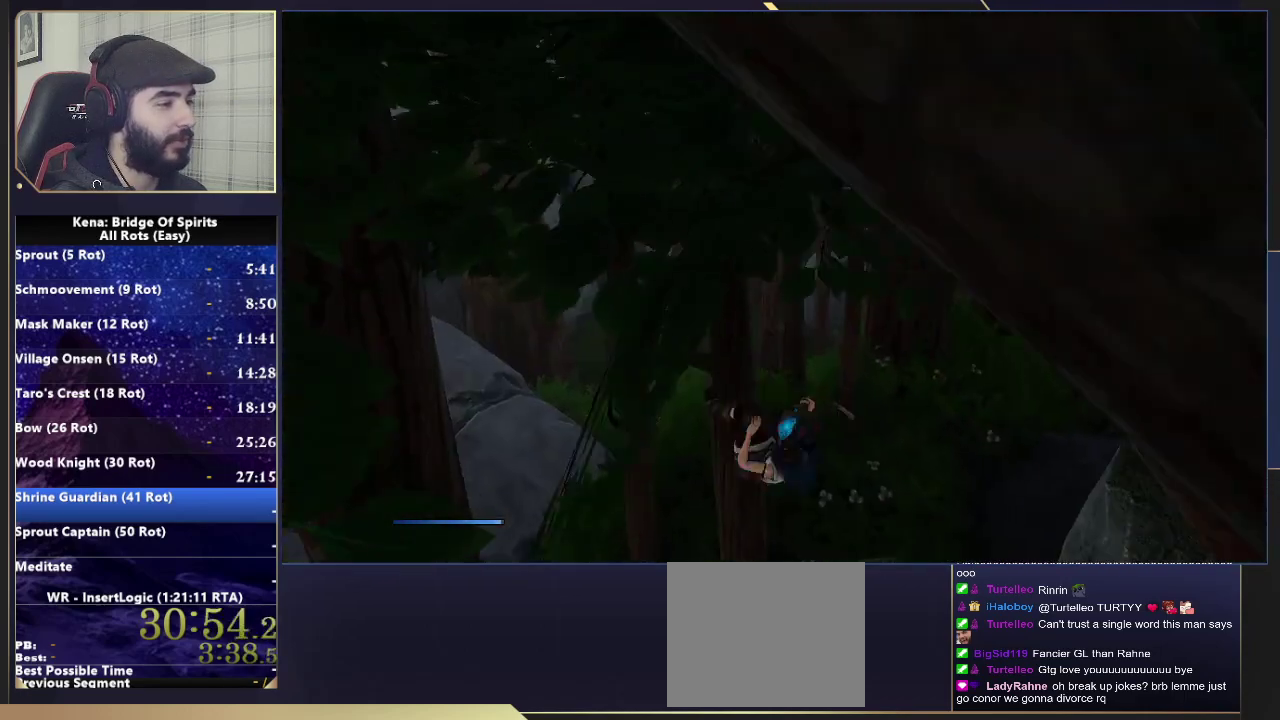
{"buttons": [], "left_stick": "up-left", "right_stick": "center", "events": [[67, "CIRCLE", "down"], [167, "CIRCLE", "up"], [350, "right_stick", "down-left"], [500, "right_stick", "center"]]}
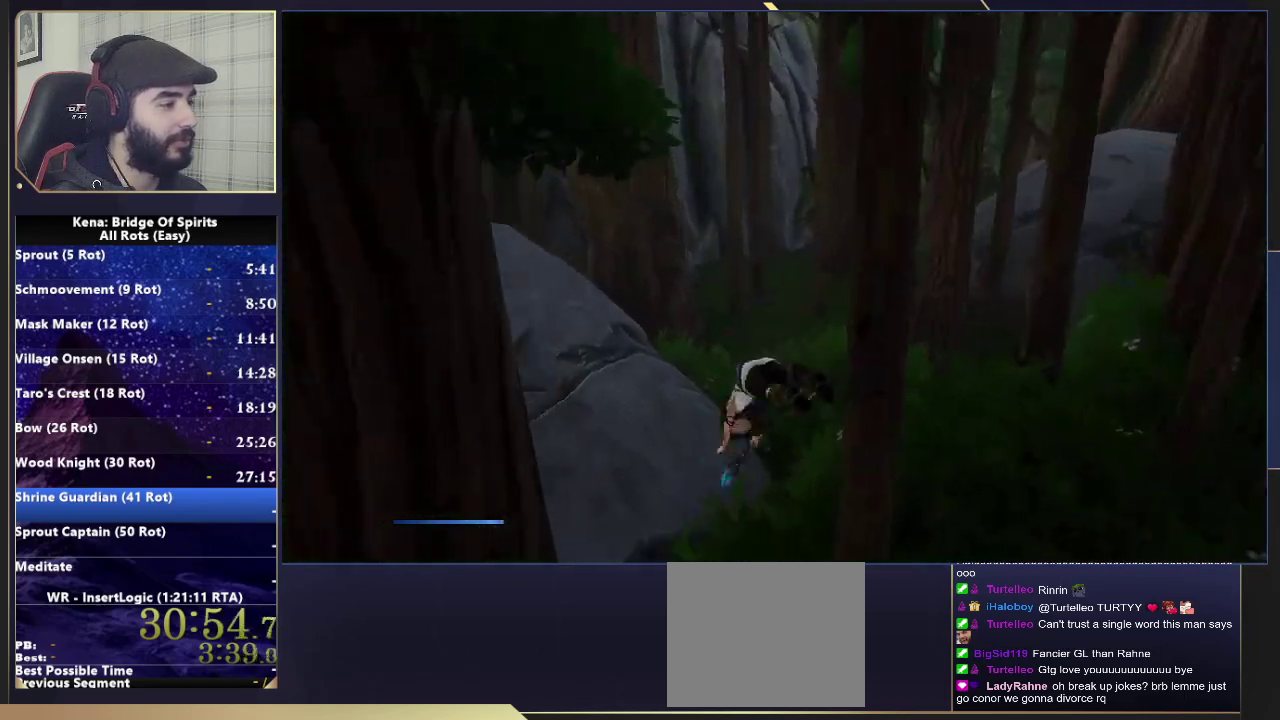
{"buttons": ["CROSS"], "left_stick": "up-left", "right_stick": "center", "events": [[333, "CROSS", "down"]]}
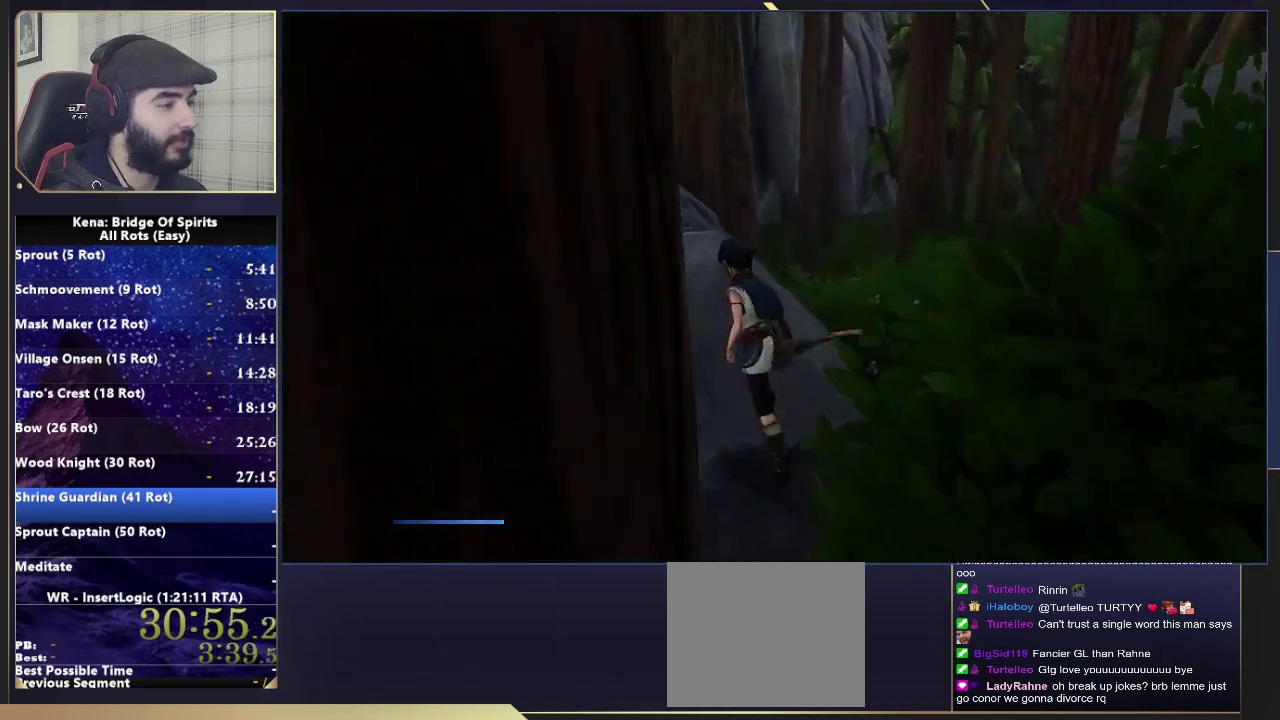
{"buttons": [], "left_stick": "up-left", "right_stick": "center", "events": [[83, "CROSS", "up"]]}
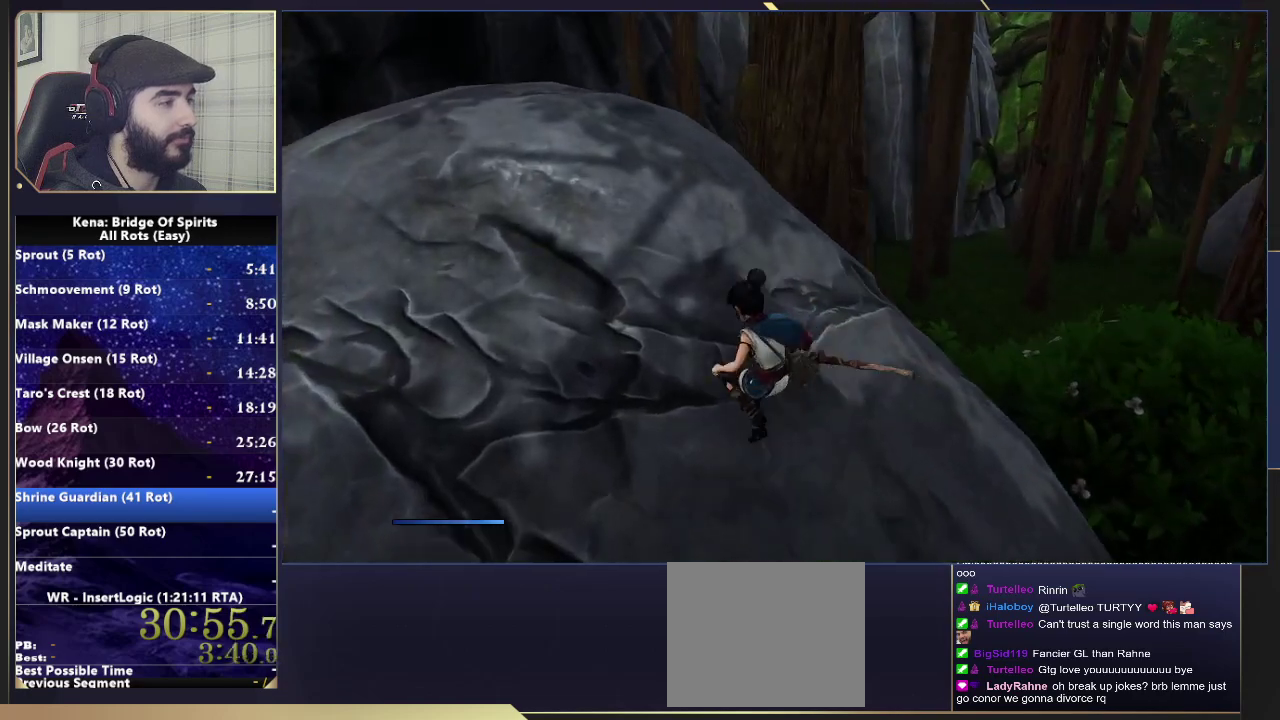
{"buttons": [], "left_stick": "up-left", "right_stick": "center", "events": [[33, "CIRCLE", "down"], [117, "CIRCLE", "up"], [167, "CIRCLE", "down"], [233, "CIRCLE", "up"]]}
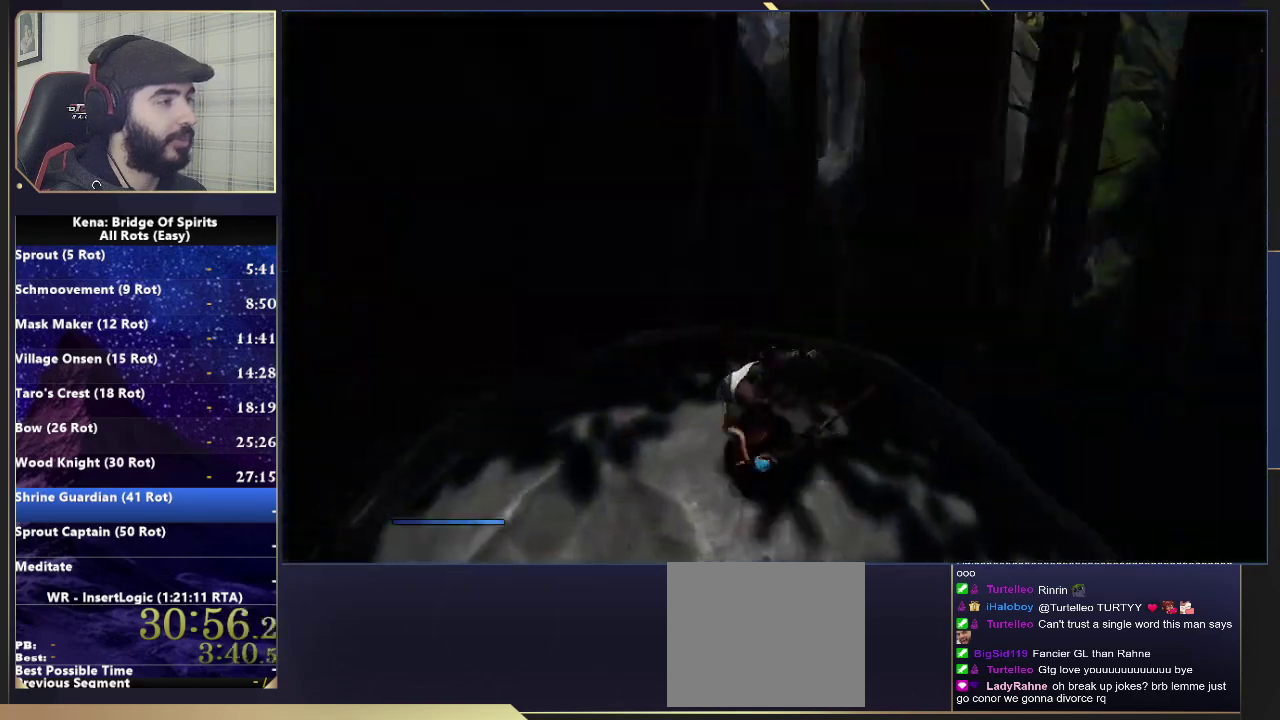
{"buttons": [], "left_stick": "up", "right_stick": "center", "events": [[67, "left_stick", "up"]]}
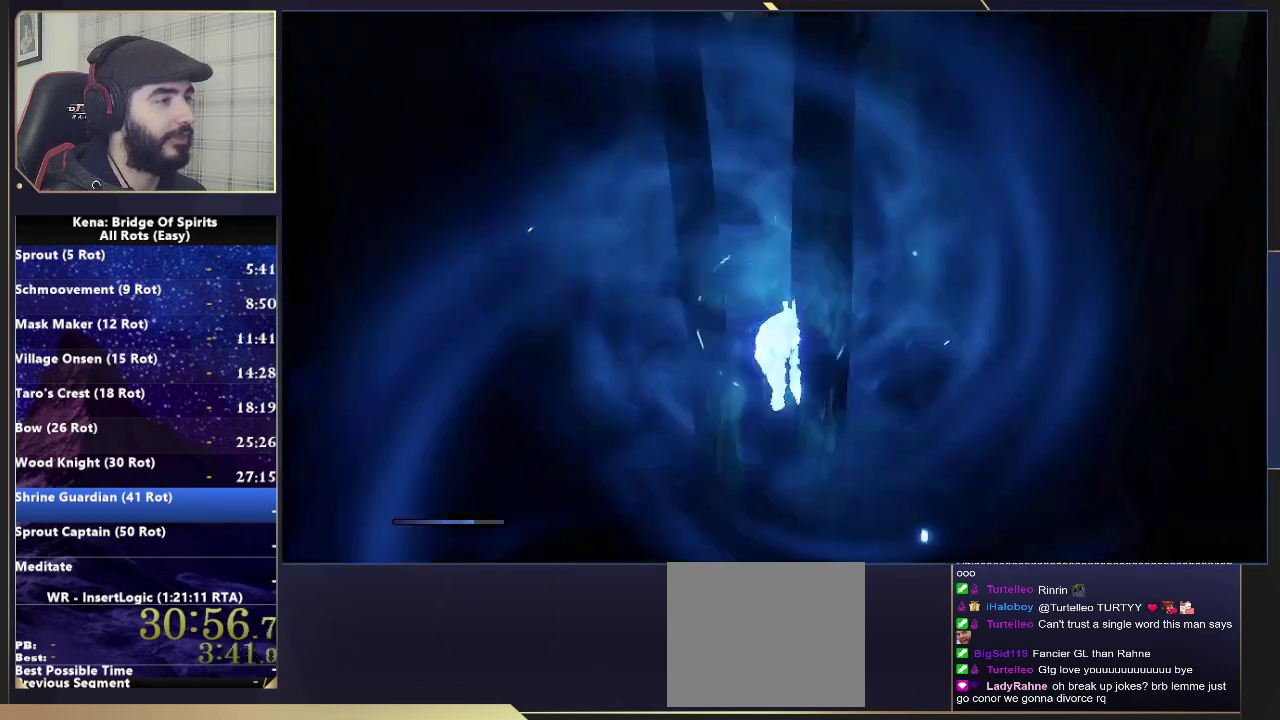
{"buttons": [], "left_stick": "up", "right_stick": "center", "events": [[167, "CROSS", "down"], [483, "CROSS", "up"]]}
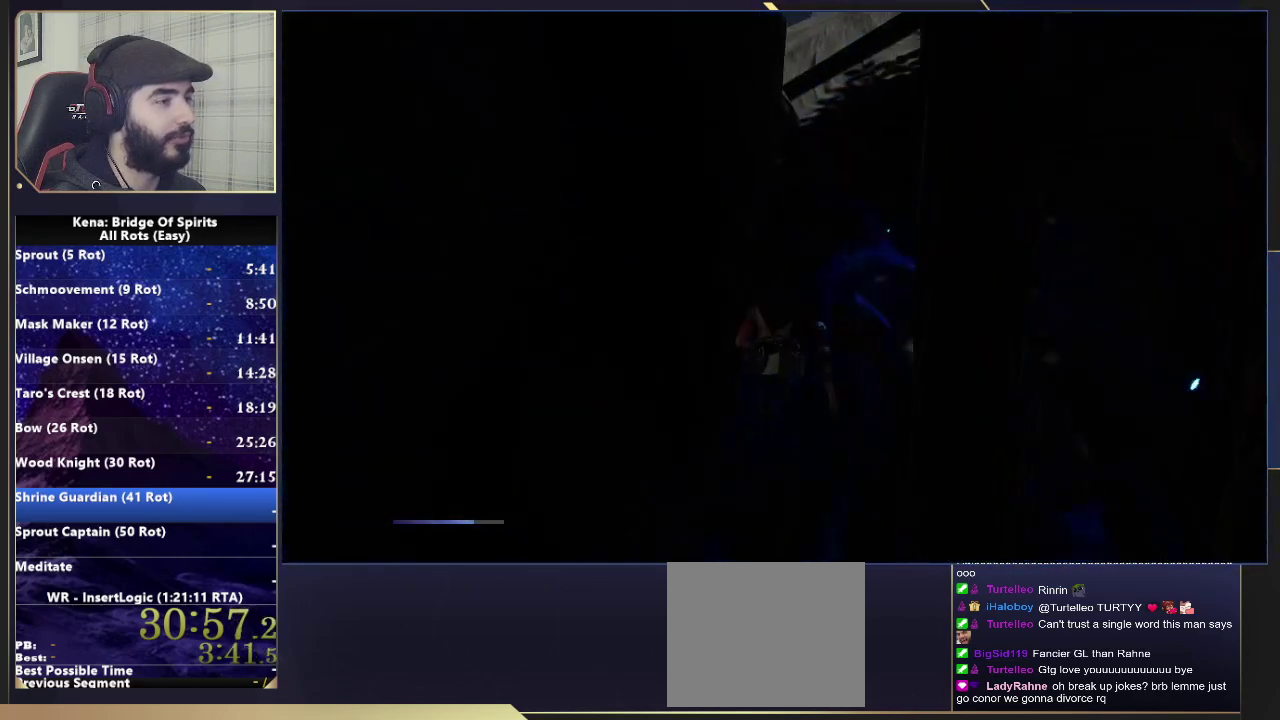
{"buttons": [], "left_stick": "up-right", "right_stick": "center", "events": [[67, "CROSS", "down"], [67, "left_stick", "up-right"], [217, "CROSS", "up"]]}
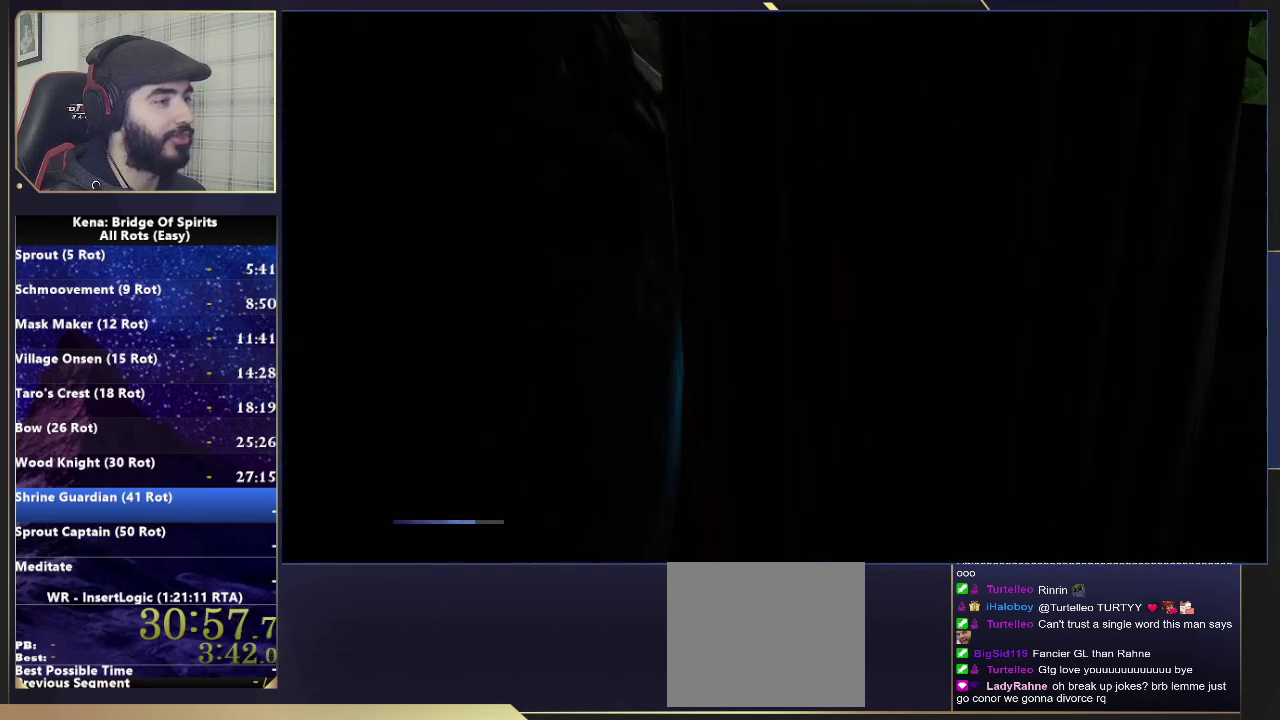
{"buttons": ["CIRCLE"], "left_stick": "up", "right_stick": "center", "events": [[333, "CIRCLE", "down"], [383, "CIRCLE", "up"], [450, "left_stick", "up"], [467, "CIRCLE", "down"]]}
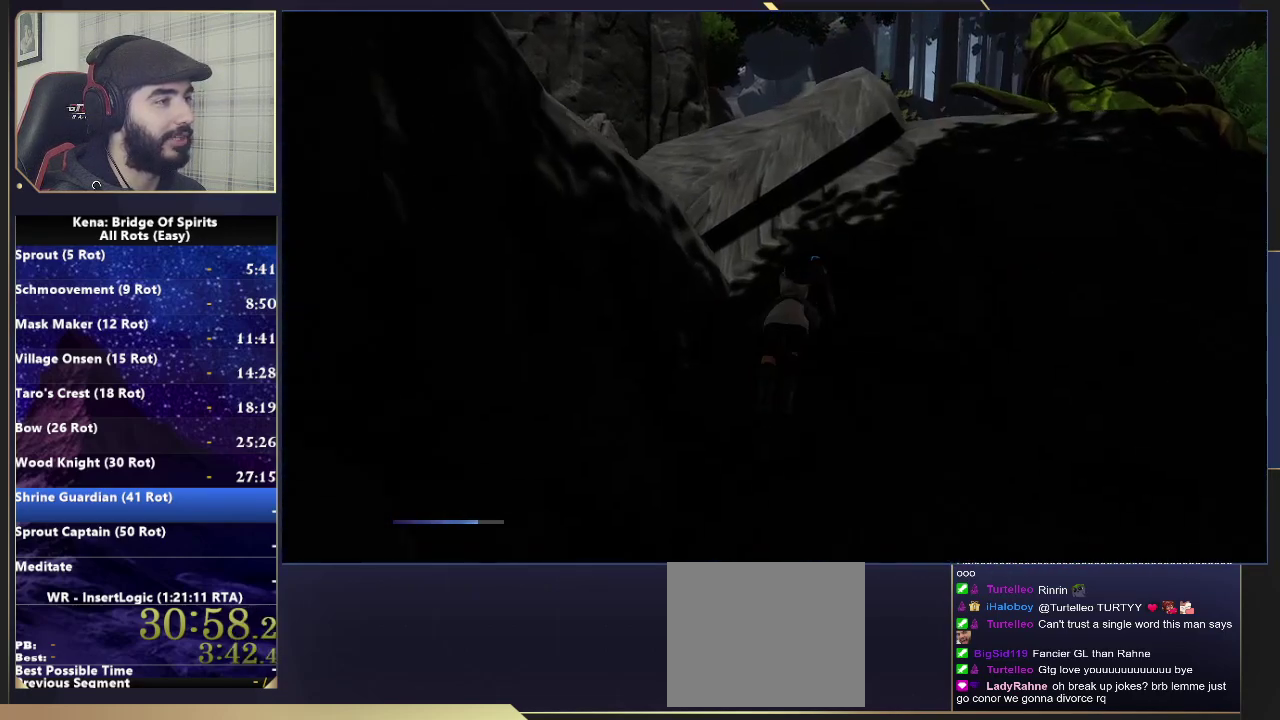
{"buttons": ["CIRCLE"], "left_stick": "up", "right_stick": "center", "events": [[50, "CIRCLE", "up"], [183, "right_stick", "down"], [267, "right_stick", "center"], [450, "CIRCLE", "down"]]}
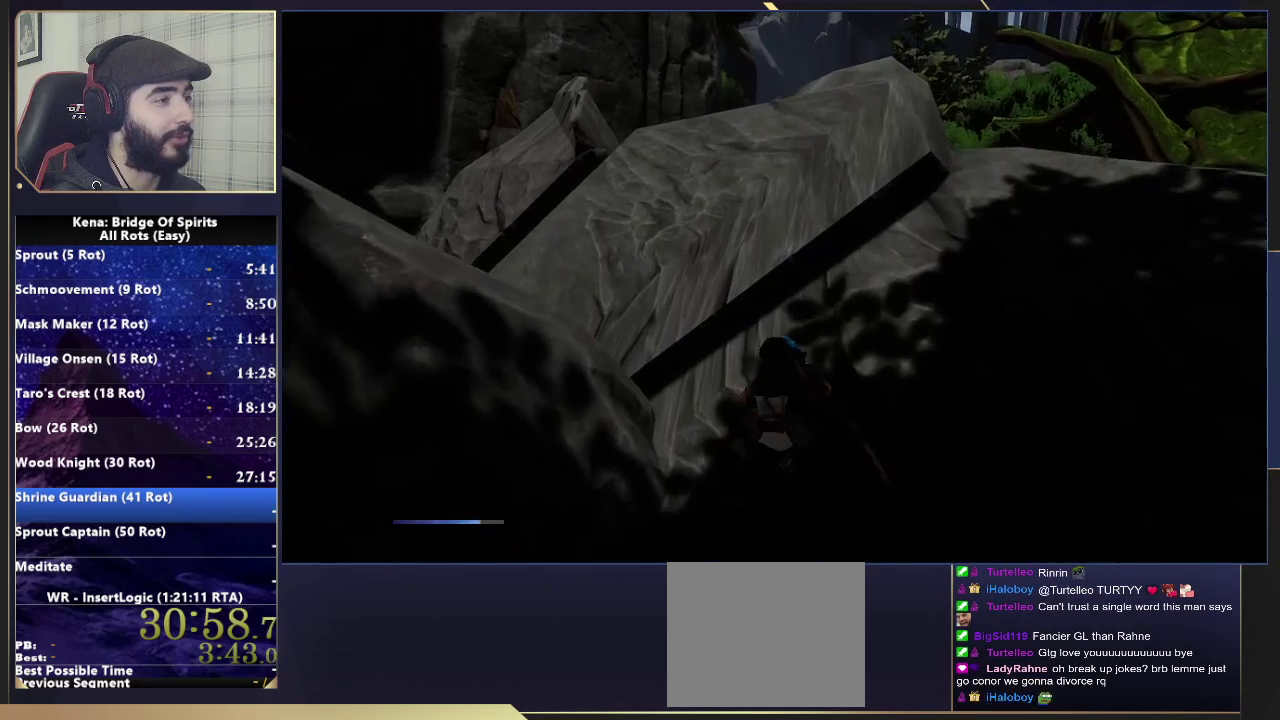
{"buttons": [], "left_stick": "up", "right_stick": "down", "events": [[17, "CIRCLE", "up"], [67, "CIRCLE", "down"], [117, "left_stick", "center"], [183, "CIRCLE", "up"], [250, "left_stick", "up"], [400, "right_stick", "down"]]}
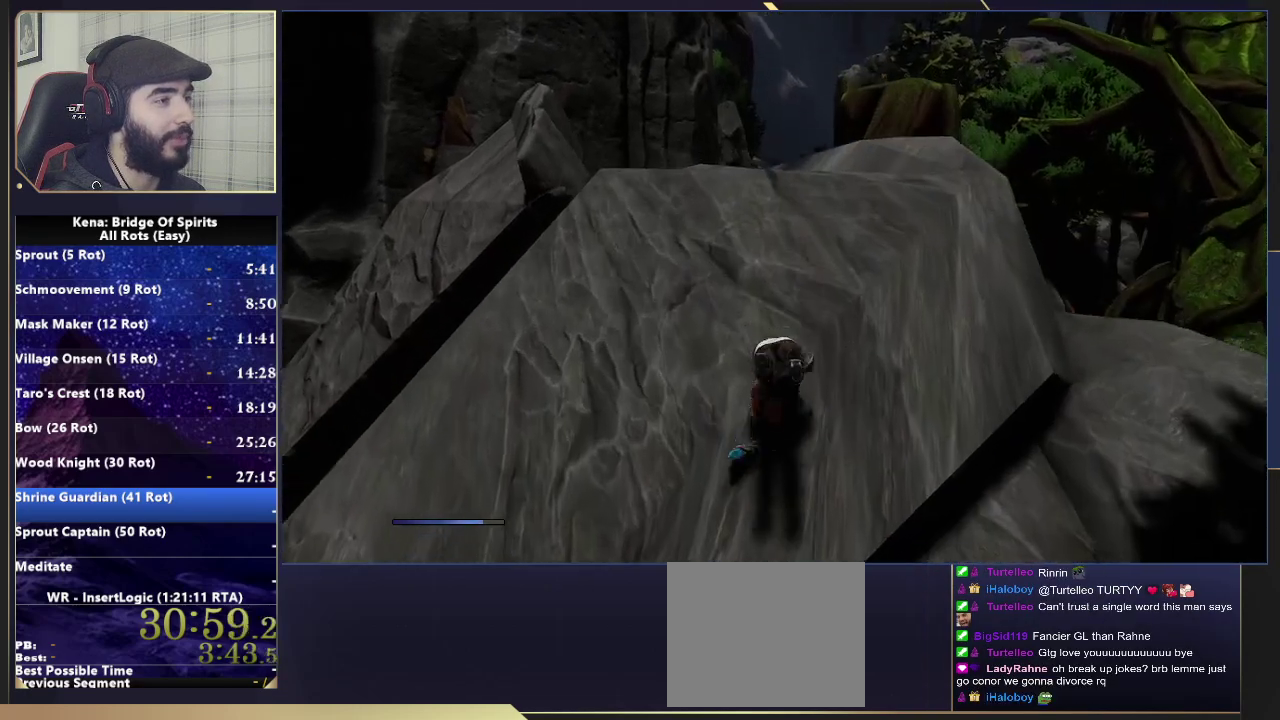
{"buttons": [], "left_stick": "up", "right_stick": "center", "events": [[33, "right_stick", "center"], [117, "L3", "down"], [317, "right_stick", "down"], [367, "L3", "up"], [450, "right_stick", "center"]]}
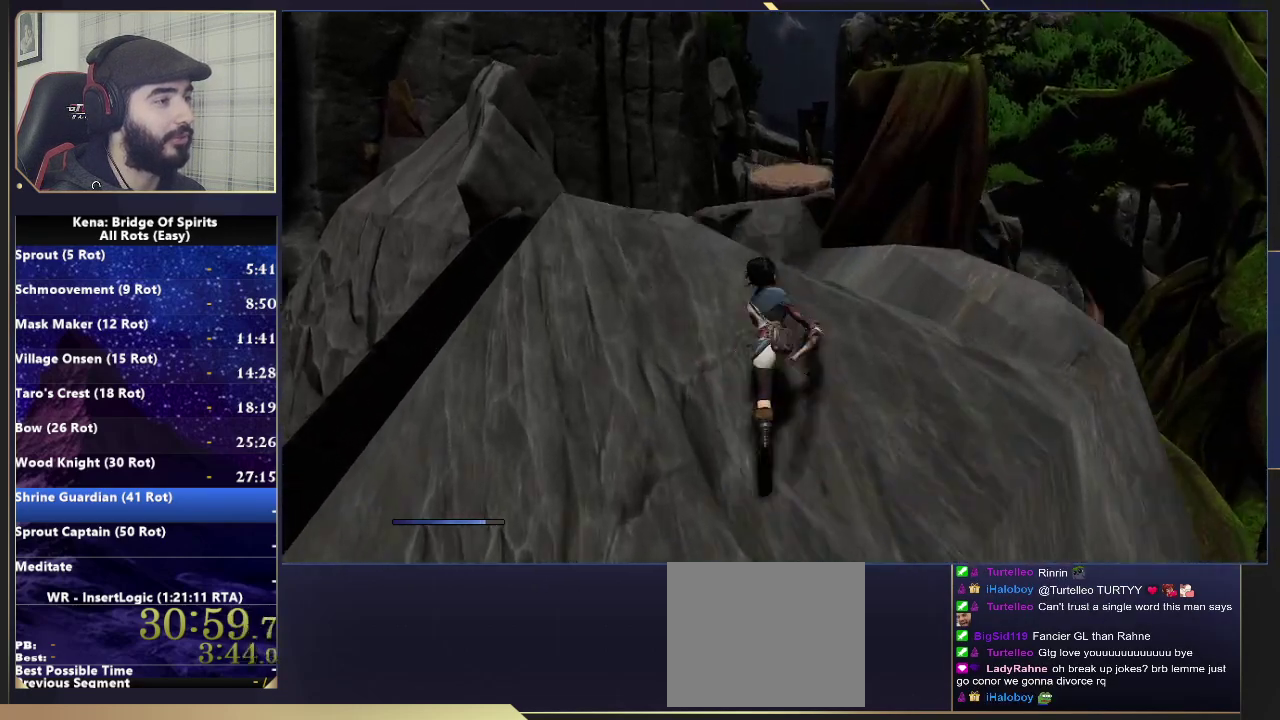
{"buttons": [], "left_stick": "up", "right_stick": "center", "events": [[150, "right_stick", "down"], [217, "right_stick", "center"], [333, "right_stick", "down"], [450, "right_stick", "center"]]}
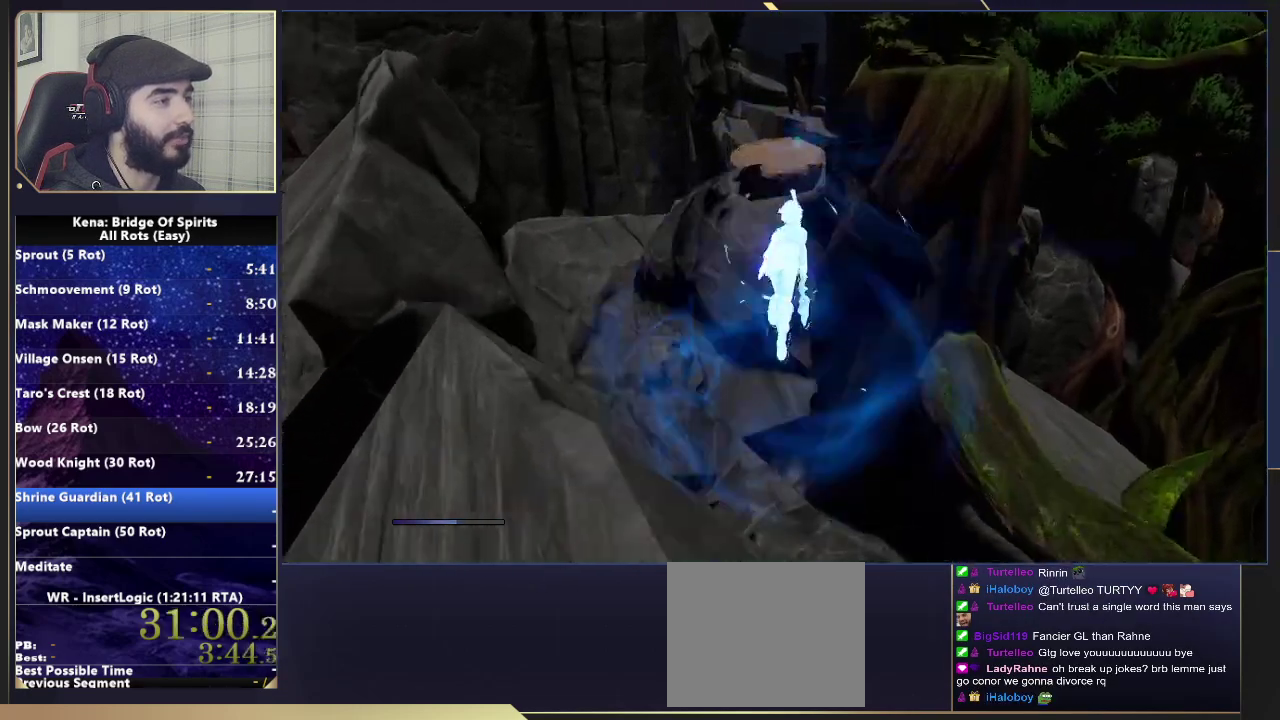
{"buttons": [], "left_stick": "up", "right_stick": "center", "events": []}
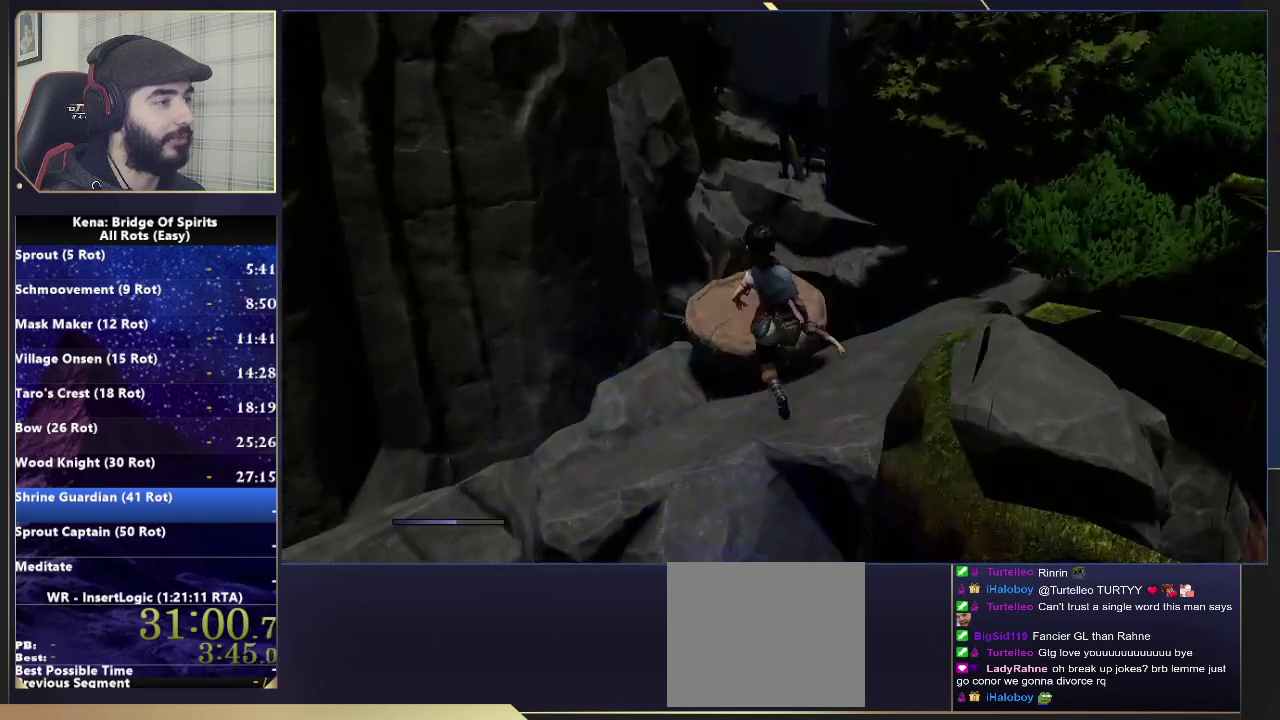
{"buttons": [], "left_stick": "up", "right_stick": "center", "events": []}